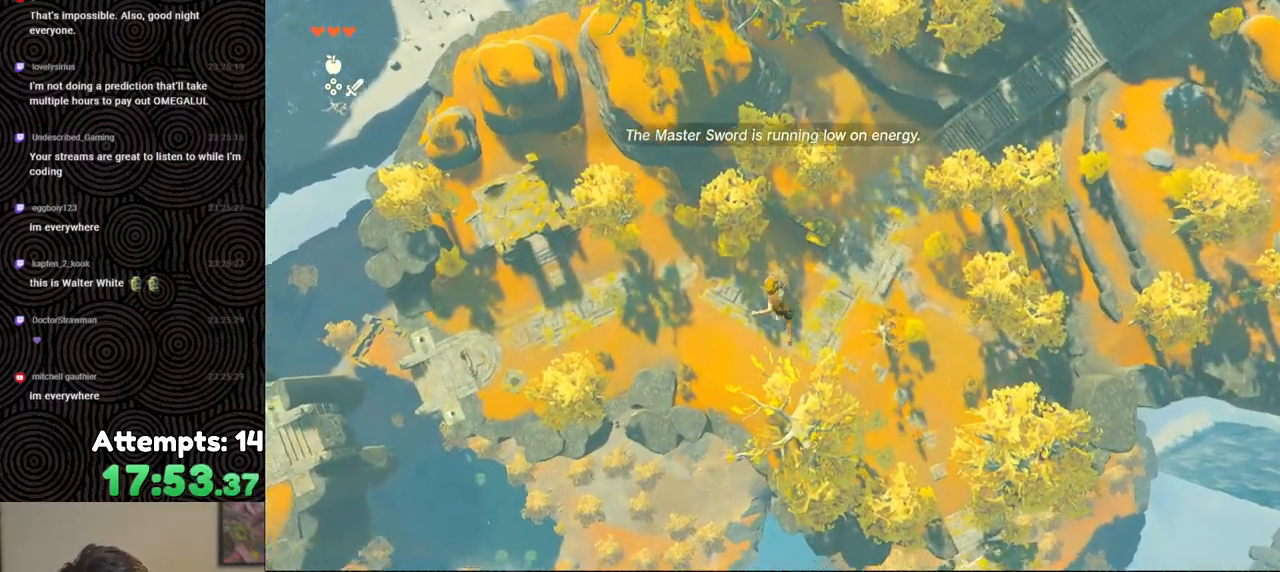
Gameplay with a controller (Nintendo layout); each line is a JSON object with the inputs held at the frame after it. "events" lists button and stick changes between this image and that frame as [ms after this image, input, new state], when the widget could be followed in between. Not read: L3 R3.
{"buttons": [], "left_stick": "down-left", "right_stick": "center", "events": [[83, "Y", "up"], [117, "B", "up"], [133, "R1", "up"], [250, "right_stick", "up-left"], [333, "right_stick", "center"]]}
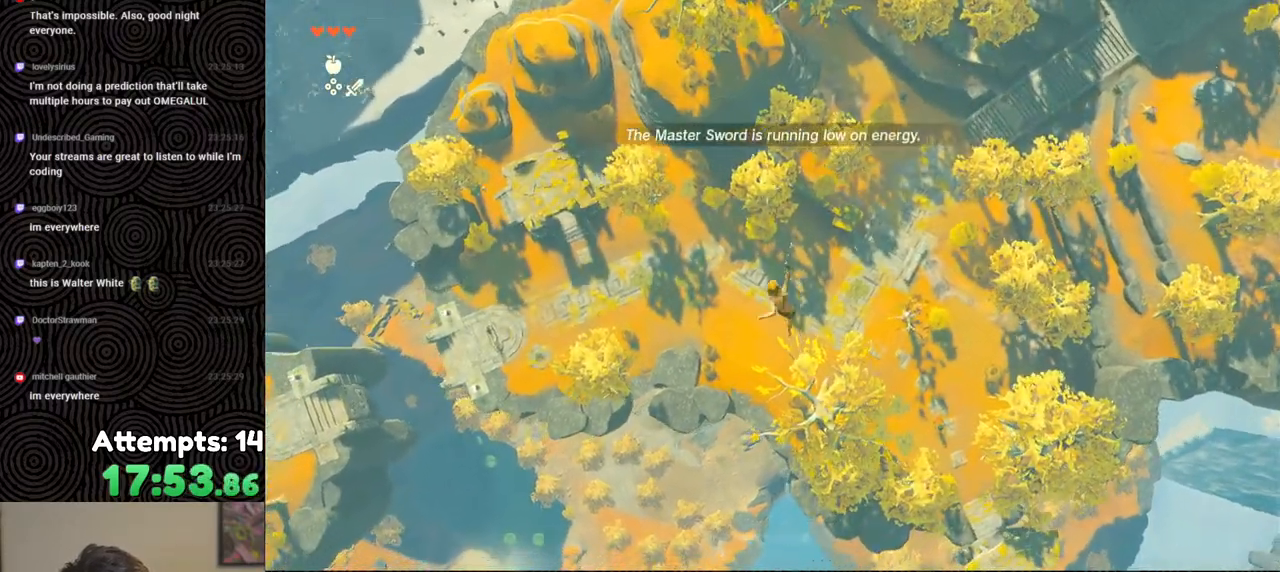
{"buttons": [], "left_stick": "down-left", "right_stick": "center", "events": [[167, "R1", "down"], [283, "B", "down"], [333, "Y", "down"], [450, "Y", "up"], [483, "B", "up"], [500, "R1", "up"]]}
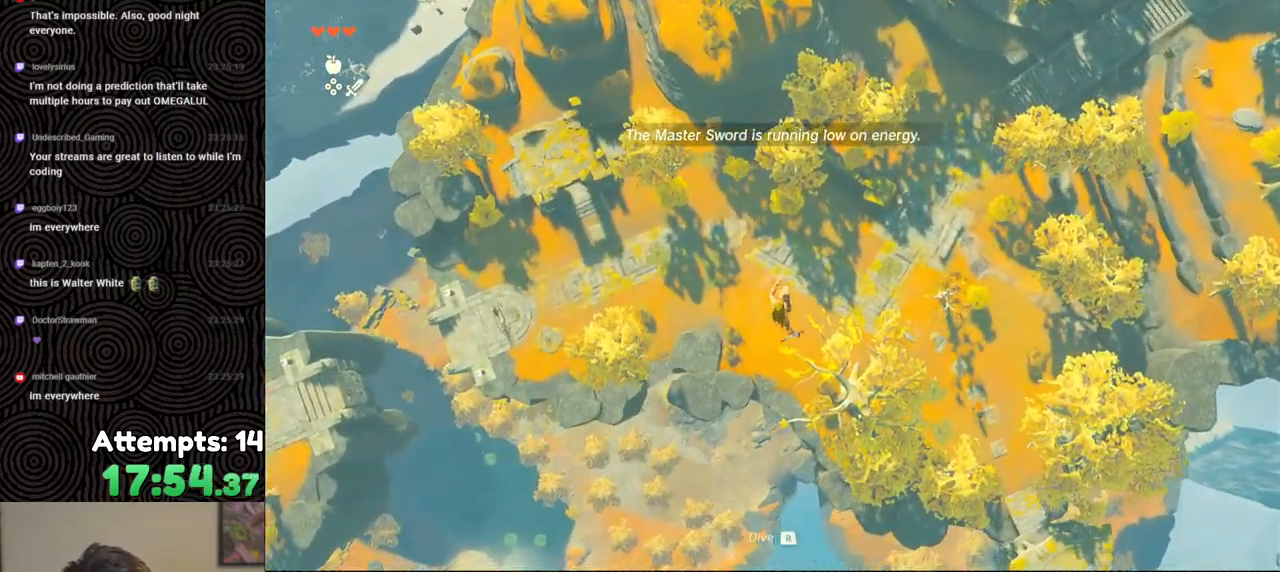
{"buttons": [], "left_stick": "down-left", "right_stick": "center", "events": []}
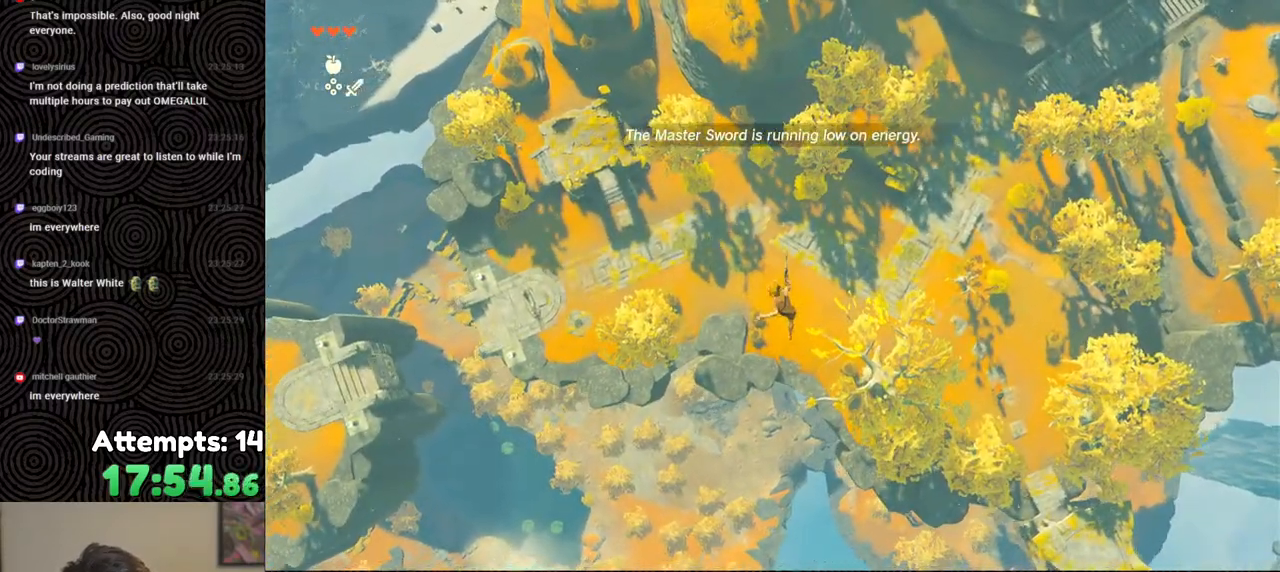
{"buttons": [], "left_stick": "down-left", "right_stick": "center", "events": [[67, "R1", "down"], [167, "B", "down"], [217, "Y", "down"], [383, "B", "up"], [383, "Y", "up"], [400, "R1", "up"]]}
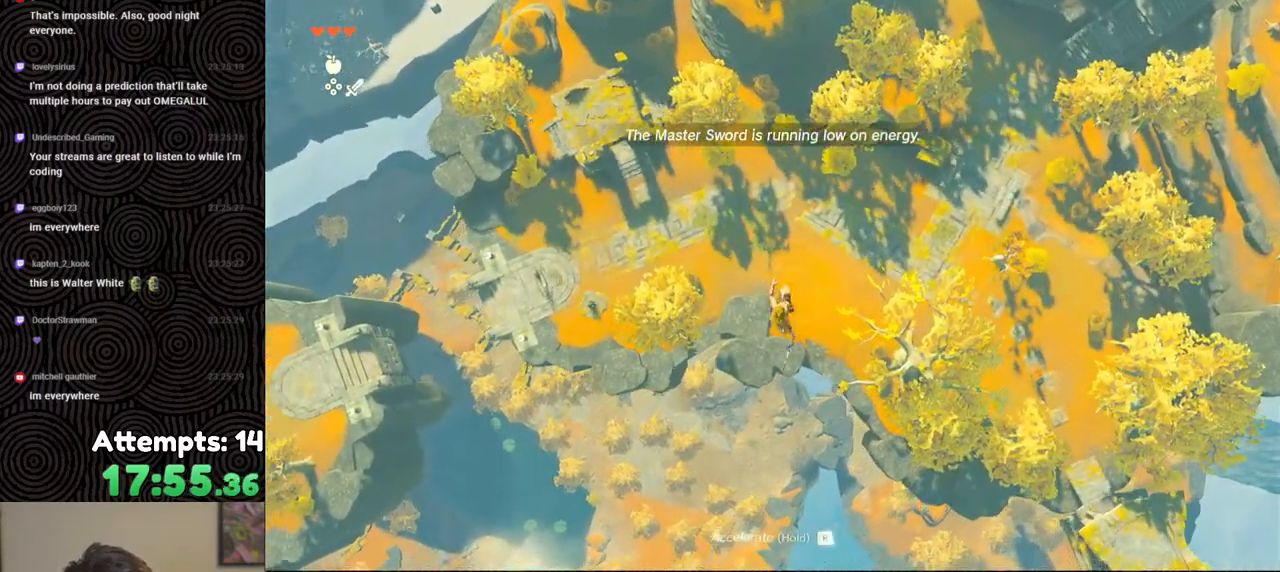
{"buttons": ["R1"], "left_stick": "down-left", "right_stick": "center", "events": [[433, "R1", "down"]]}
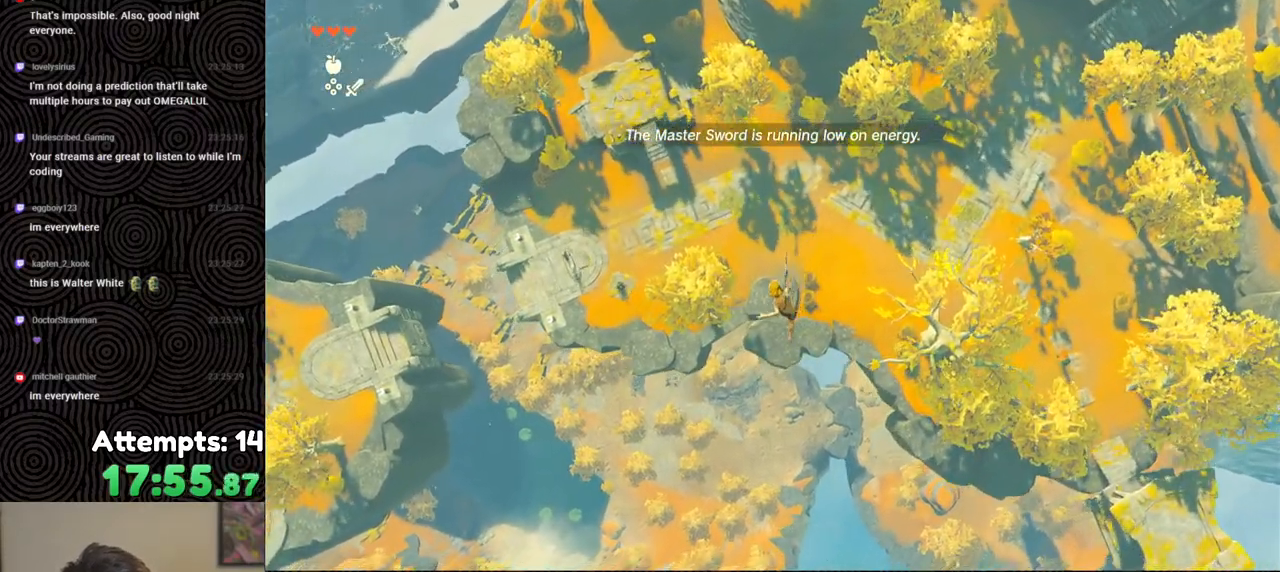
{"buttons": [], "left_stick": "down-left", "right_stick": "center", "events": [[50, "B", "down"], [117, "Y", "down"], [233, "Y", "up"], [267, "B", "up"], [283, "R1", "up"]]}
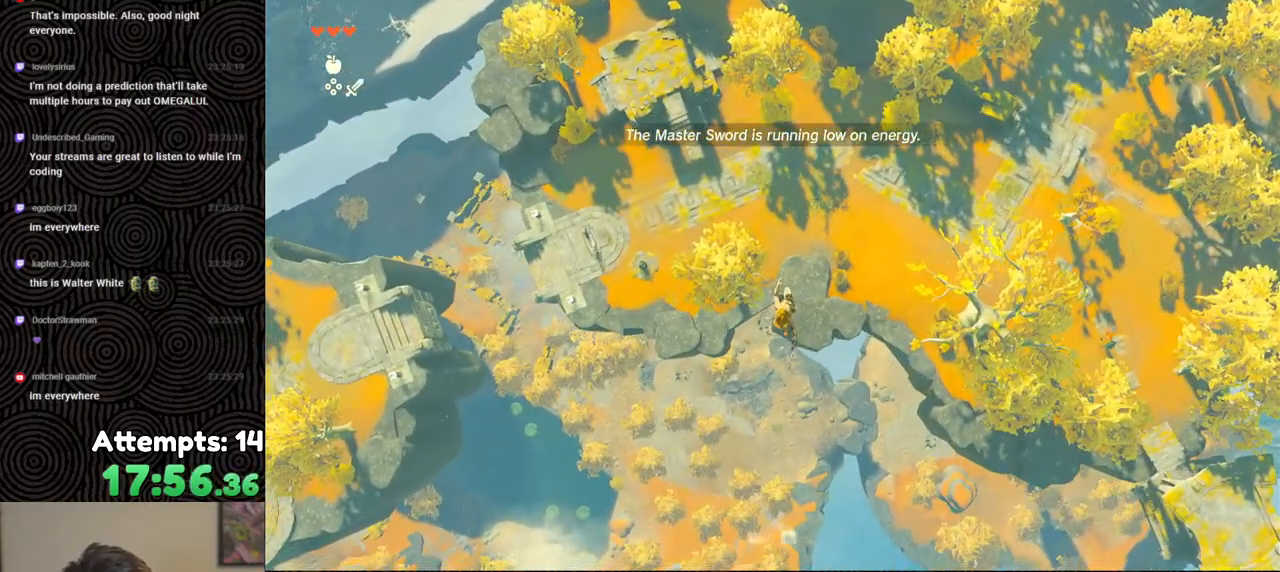
{"buttons": ["B", "Y", "R1"], "left_stick": "left", "right_stick": "center", "events": [[333, "R1", "down"], [400, "left_stick", "left"], [433, "B", "down"], [500, "Y", "down"]]}
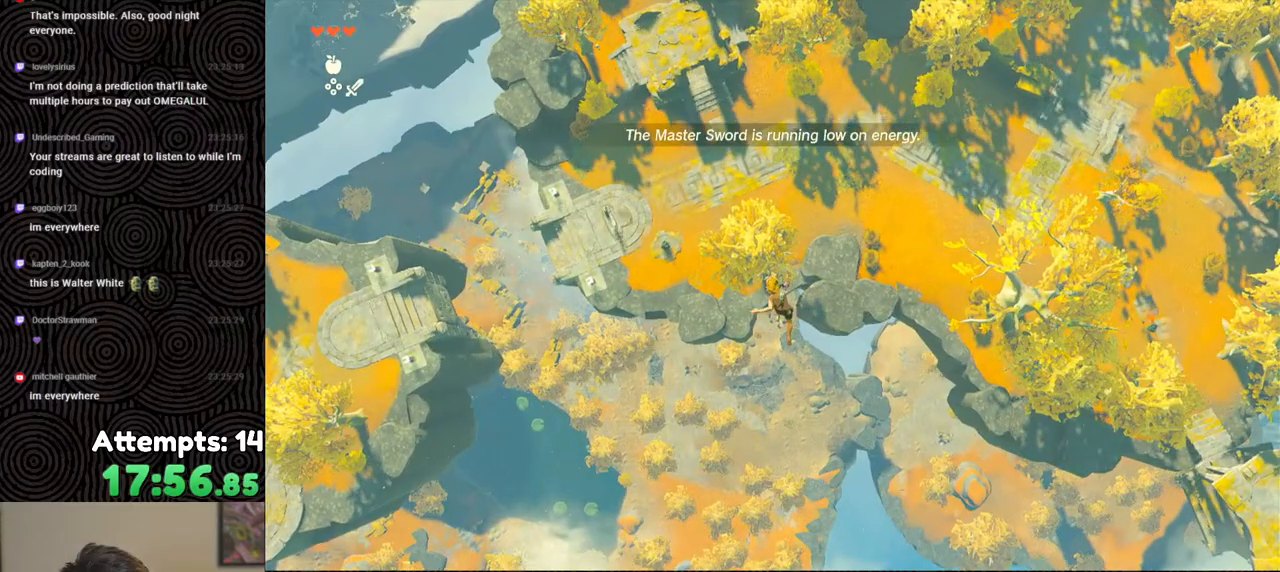
{"buttons": [], "left_stick": "left", "right_stick": "center", "events": [[117, "Y", "up"], [150, "B", "up"], [167, "R1", "up"], [317, "right_stick", "left"], [450, "right_stick", "center"]]}
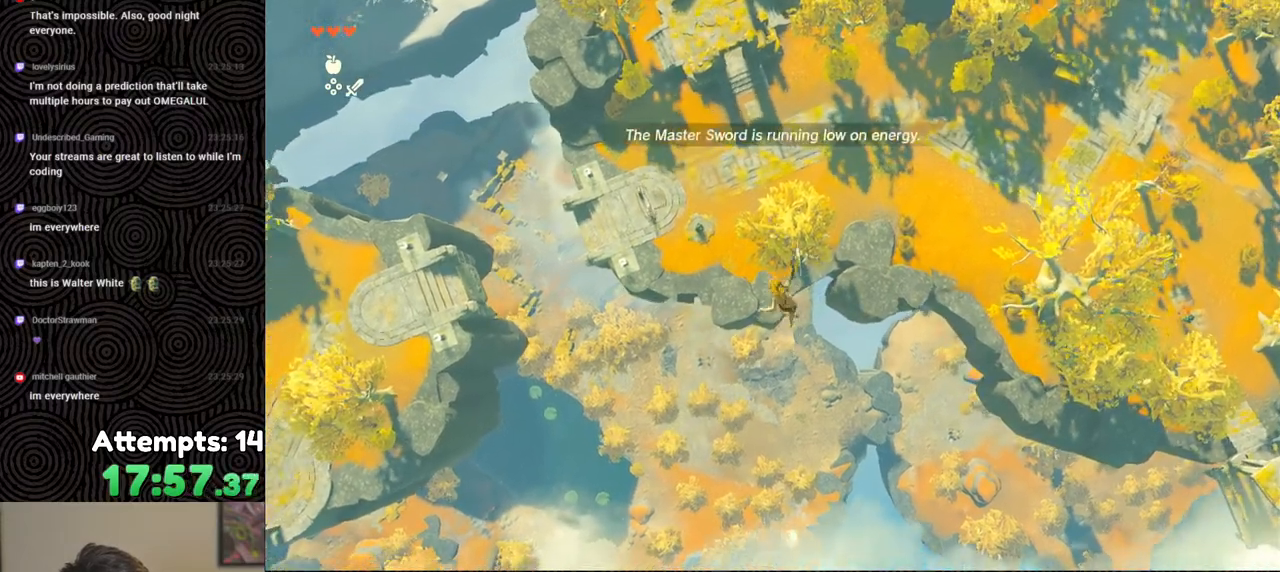
{"buttons": [], "left_stick": "center", "right_stick": "center", "events": [[233, "left_stick", "center"], [250, "R1", "down"], [317, "R1", "up"]]}
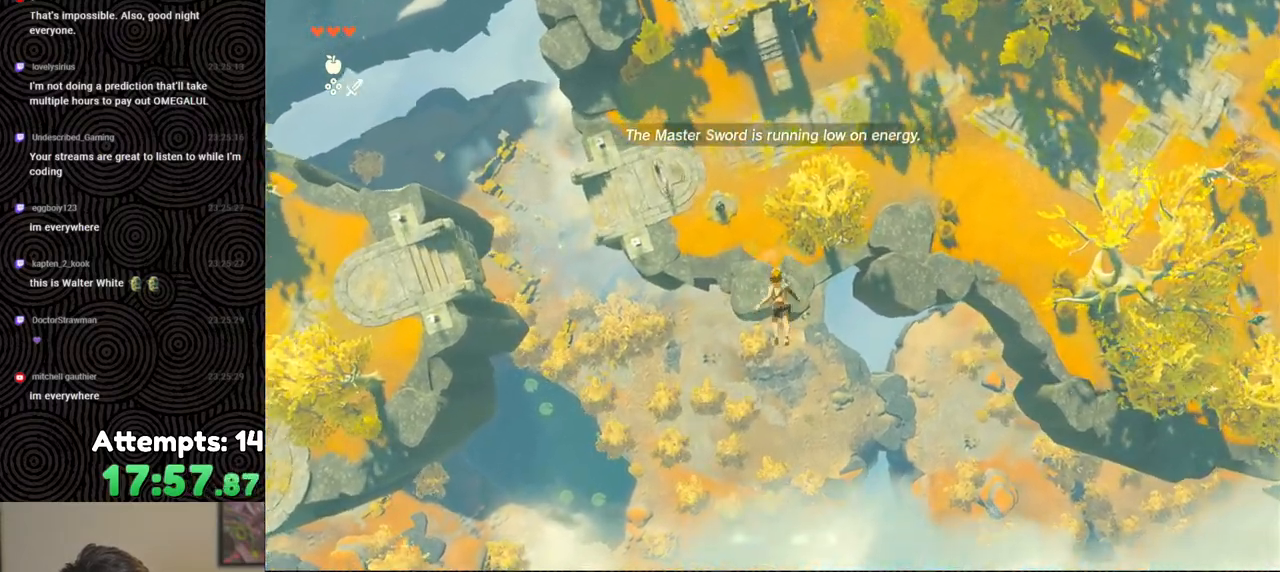
{"buttons": [], "left_stick": "center", "right_stick": "center", "events": []}
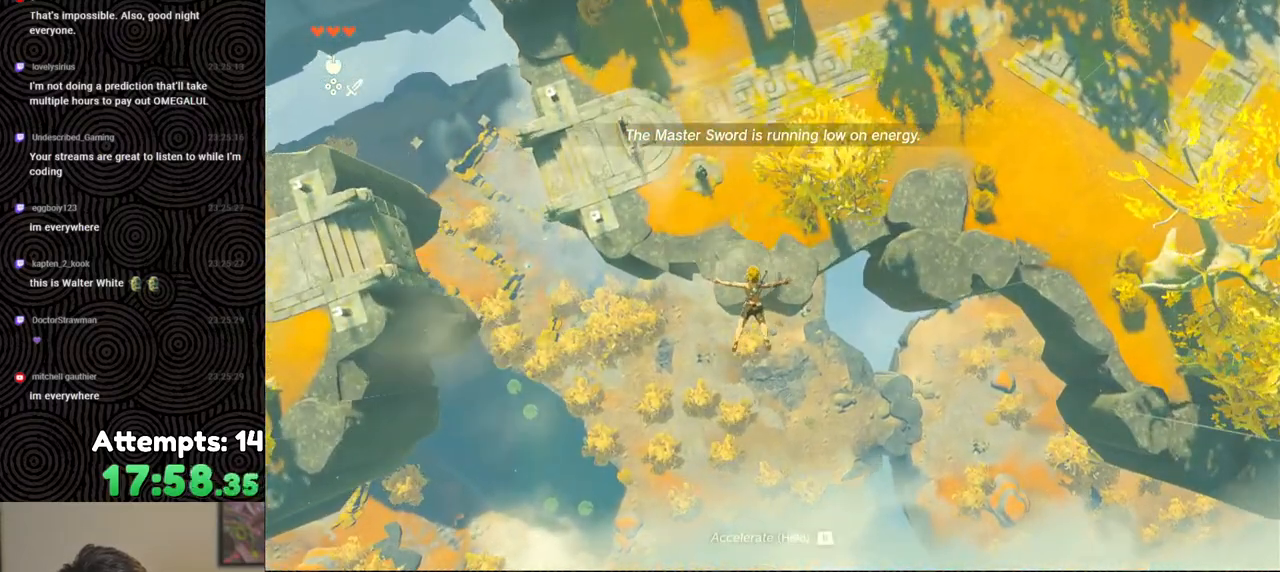
{"buttons": [], "left_stick": "center", "right_stick": "center", "events": []}
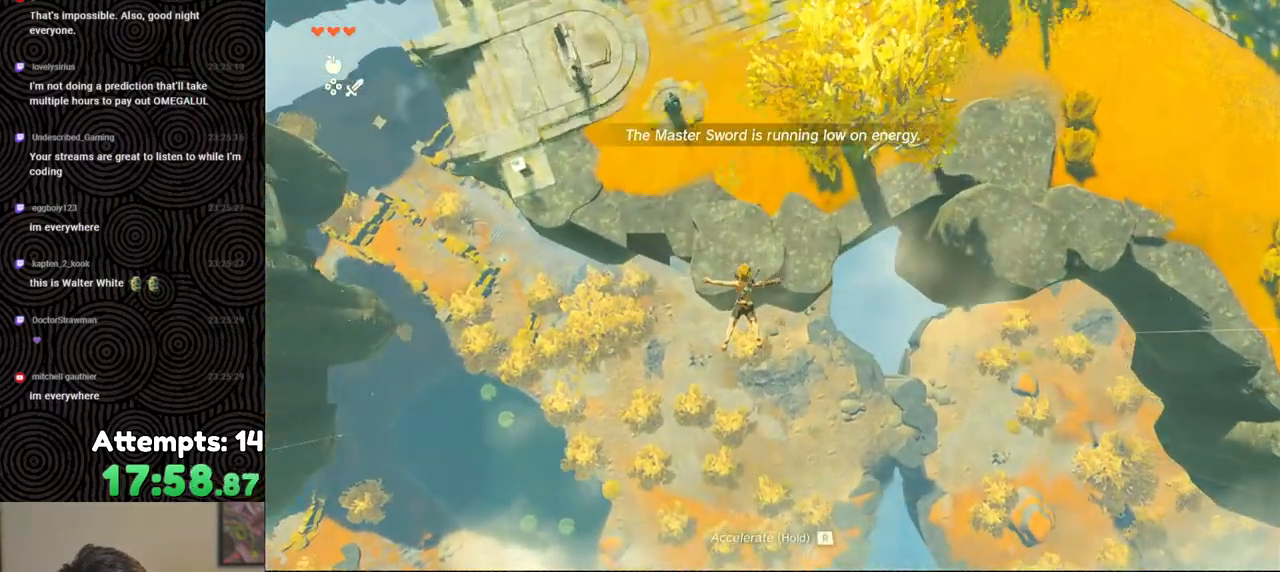
{"buttons": ["DPAD_UP"], "left_stick": "center", "right_stick": "center", "events": [[67, "left_stick", "up"], [233, "left_stick", "center"], [317, "DPAD_UP", "down"]]}
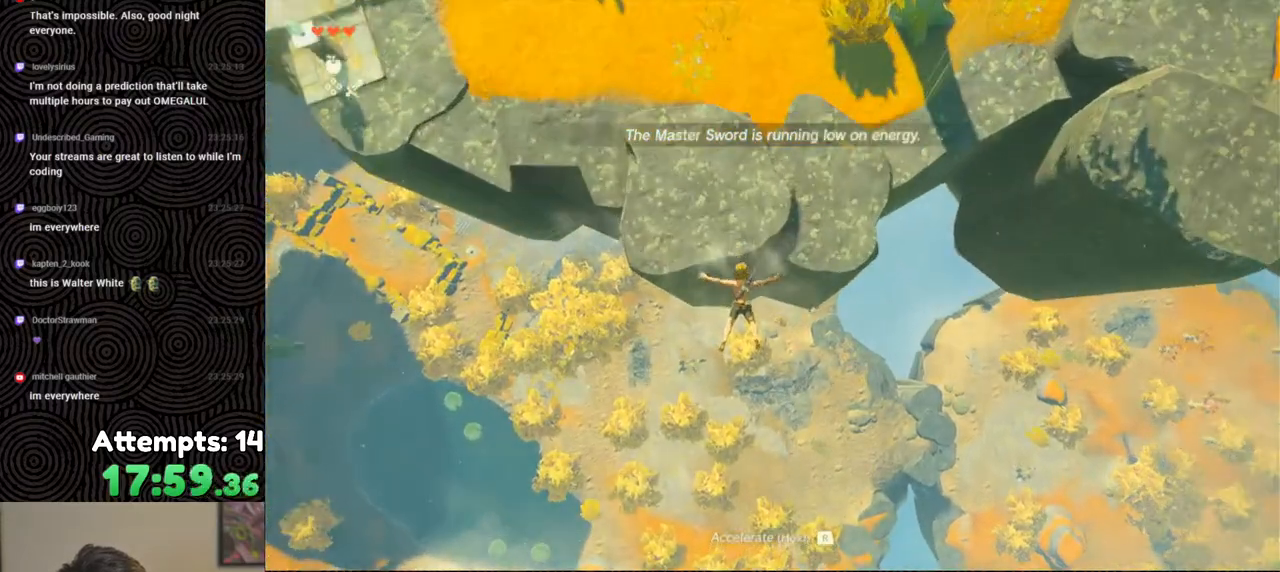
{"buttons": ["DPAD_UP"], "left_stick": "center", "right_stick": "center", "events": []}
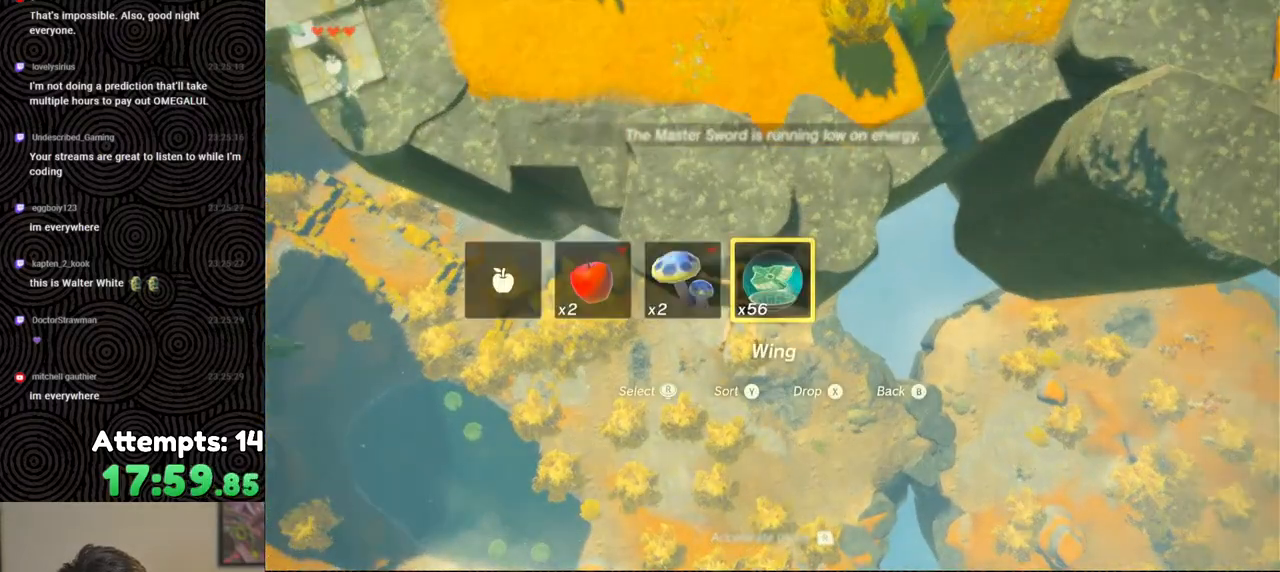
{"buttons": ["DPAD_UP"], "left_stick": "center", "right_stick": "center", "events": [[133, "DPAD_UP", "up"], [333, "DPAD_UP", "down"]]}
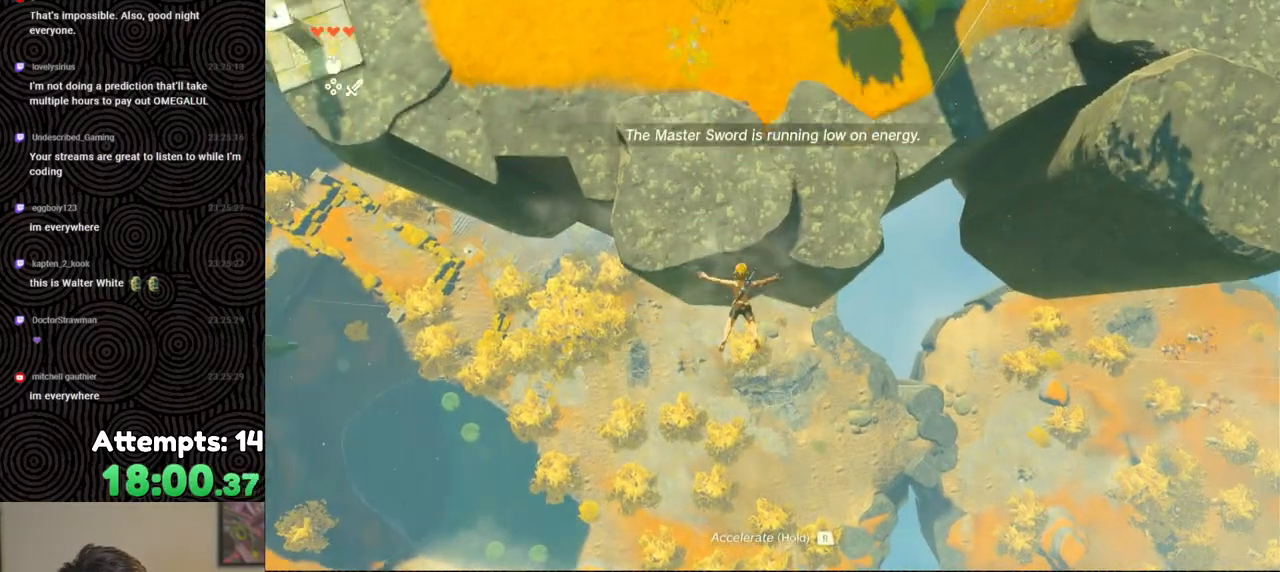
{"buttons": ["DPAD_UP"], "left_stick": "center", "right_stick": "center", "events": [[250, "DPAD_UP", "up"], [300, "DPAD_UP", "down"], [317, "DPAD_LEFT", "down"], [383, "DPAD_LEFT", "up"]]}
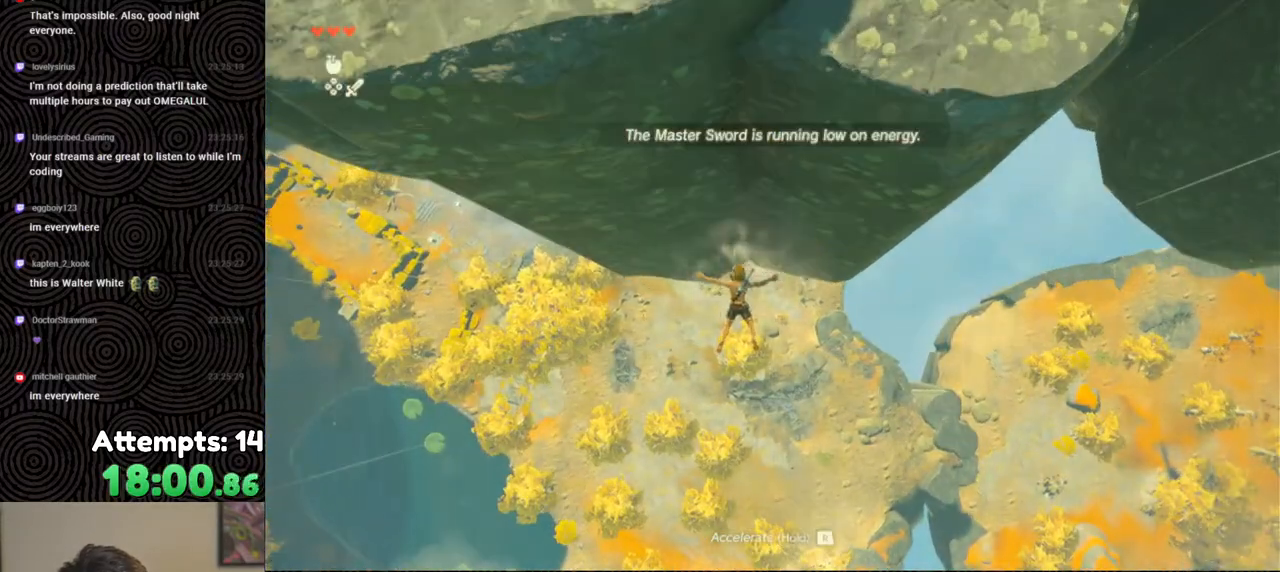
{"buttons": ["DPAD_UP"], "left_stick": "center", "right_stick": "center", "events": []}
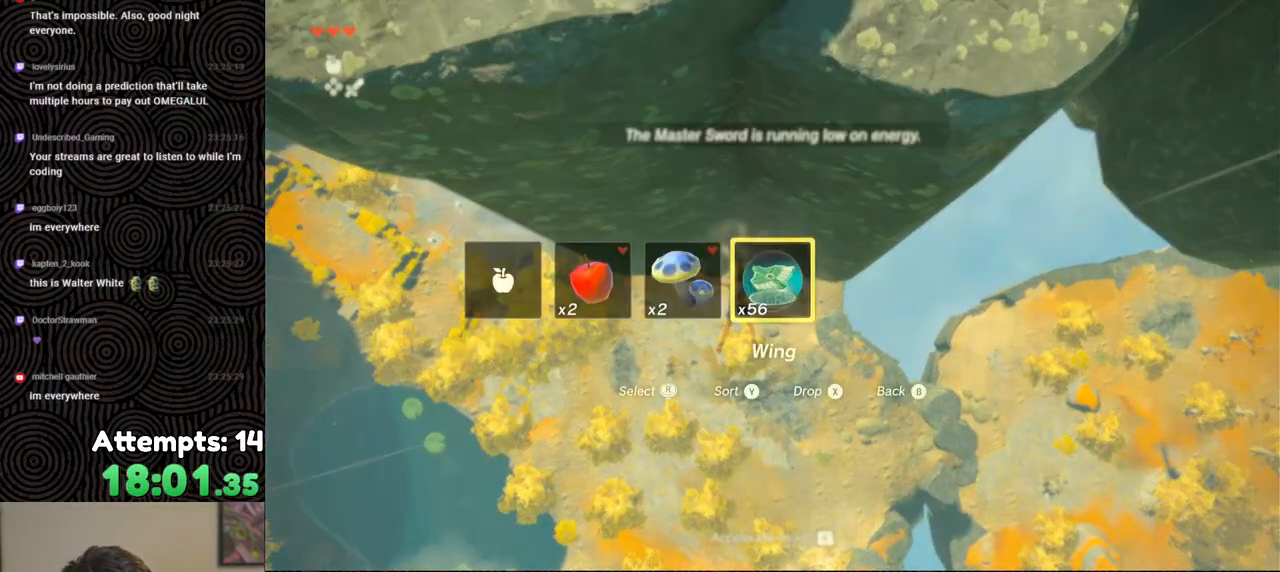
{"buttons": ["DPAD_UP"], "left_stick": "center", "right_stick": "center", "events": []}
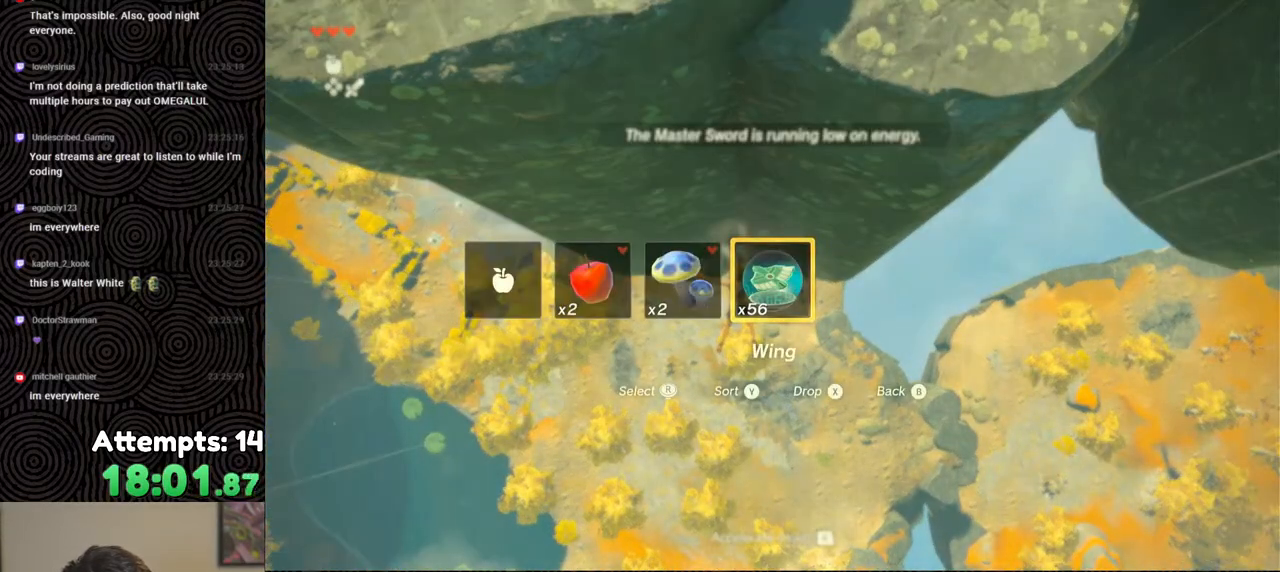
{"buttons": ["DPAD_UP"], "left_stick": "center", "right_stick": "center", "events": []}
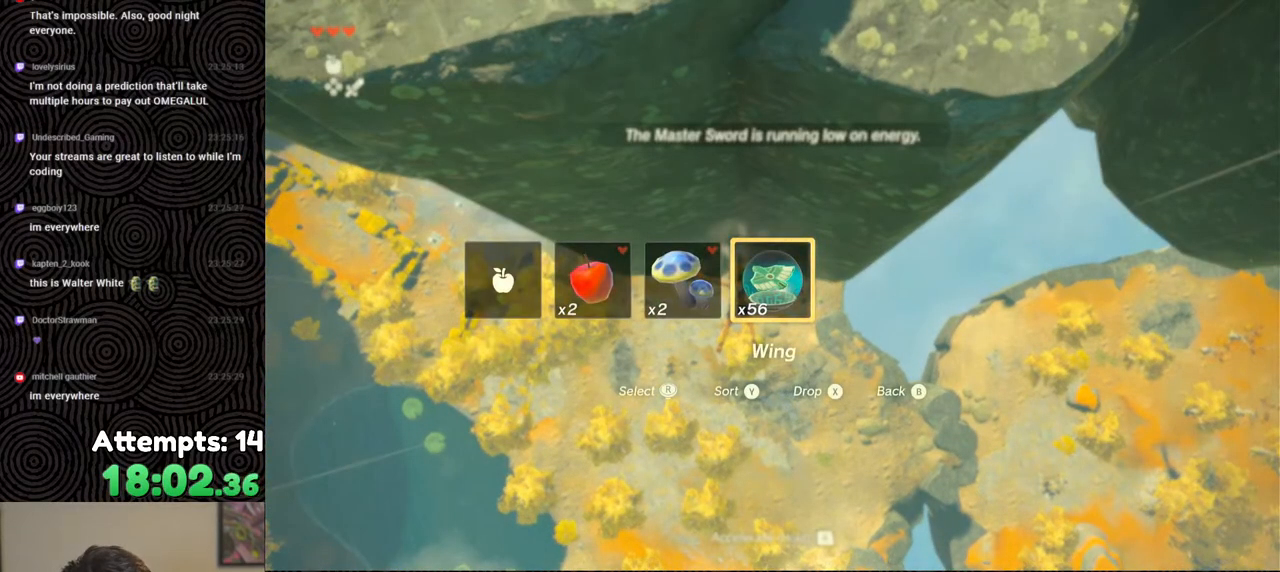
{"buttons": ["DPAD_UP"], "left_stick": "center", "right_stick": "center", "events": []}
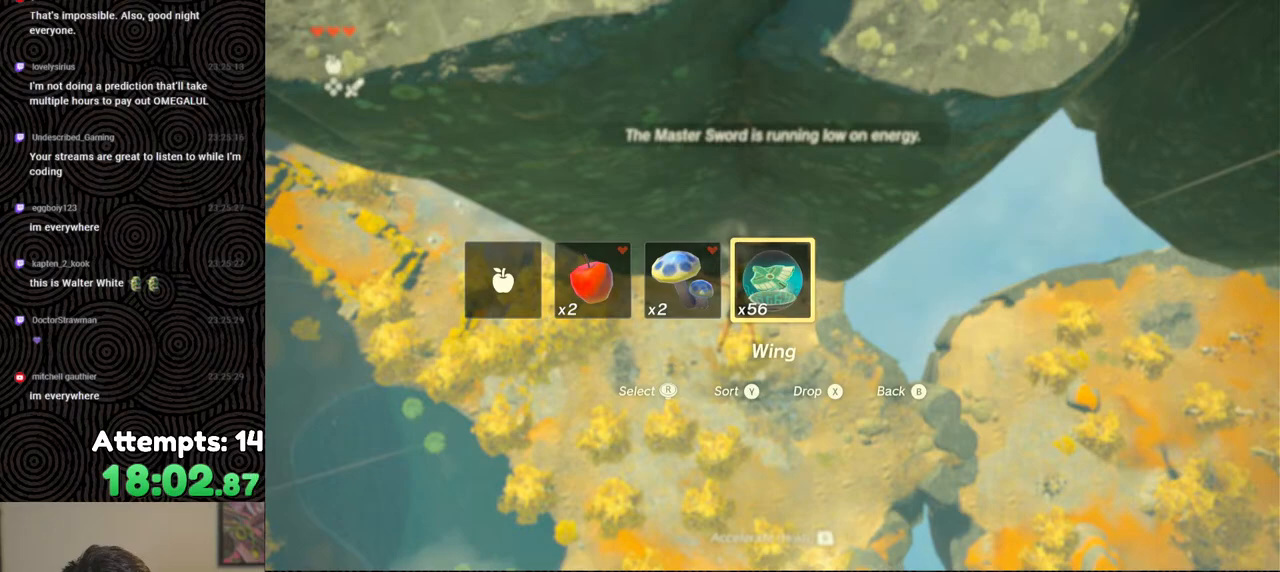
{"buttons": ["DPAD_UP"], "left_stick": "center", "right_stick": "center", "events": []}
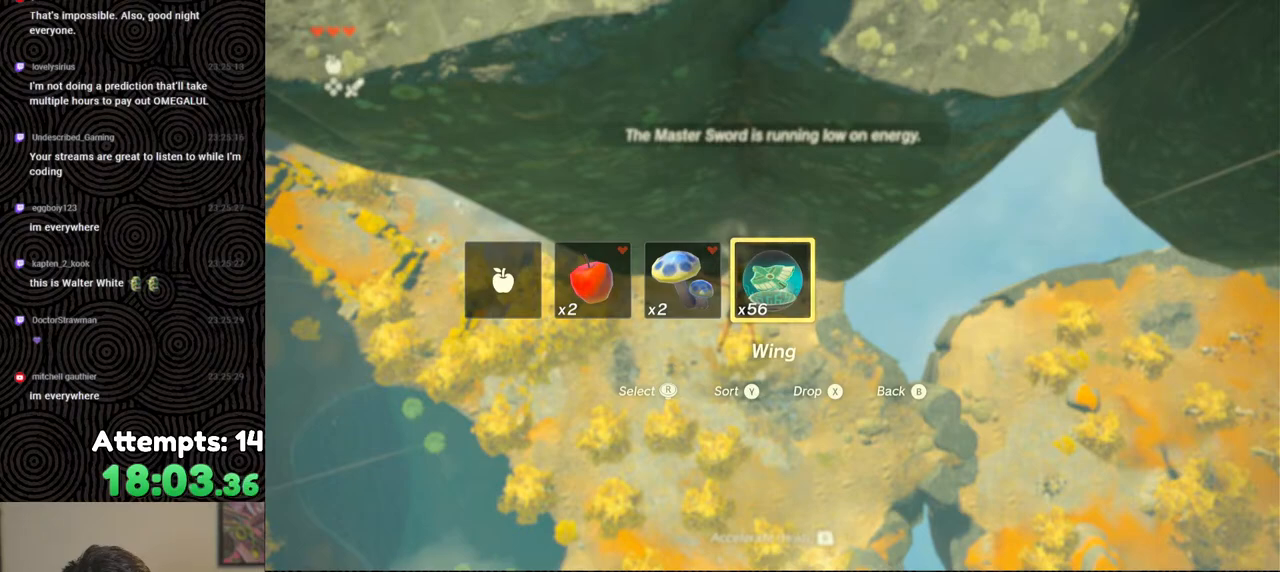
{"buttons": ["B", "R1"], "left_stick": "up", "right_stick": "center", "events": [[100, "DPAD_UP", "up"], [233, "left_stick", "up"], [450, "R1", "down"], [500, "B", "down"]]}
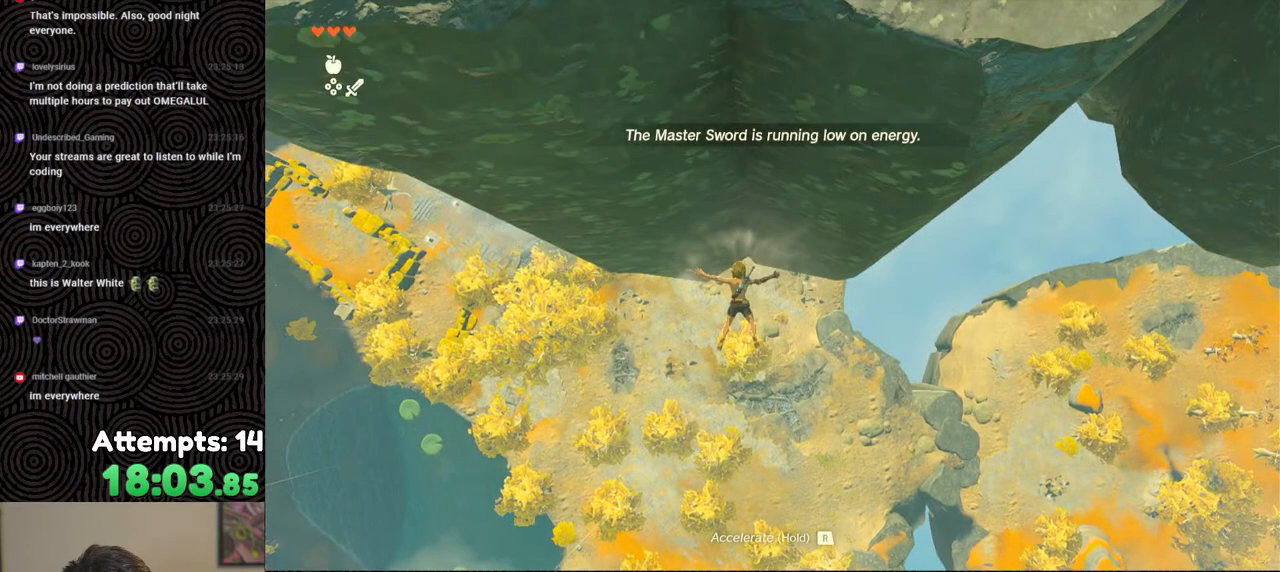
{"buttons": [], "left_stick": "up", "right_stick": "center", "events": [[67, "Y", "down"], [200, "Y", "up"], [217, "B", "up"], [233, "R1", "up"], [350, "right_stick", "up-right"], [500, "right_stick", "center"]]}
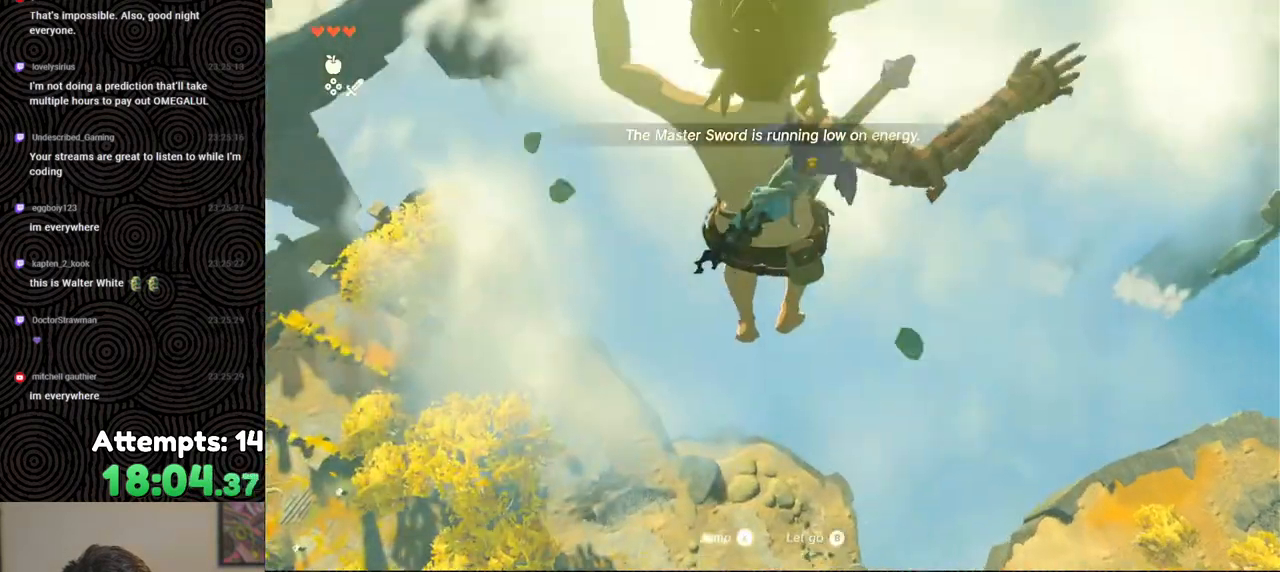
{"buttons": [], "left_stick": "center", "right_stick": "center", "events": [[100, "left_stick", "up-right"], [317, "START", "down"], [367, "left_stick", "center"], [467, "START", "up"]]}
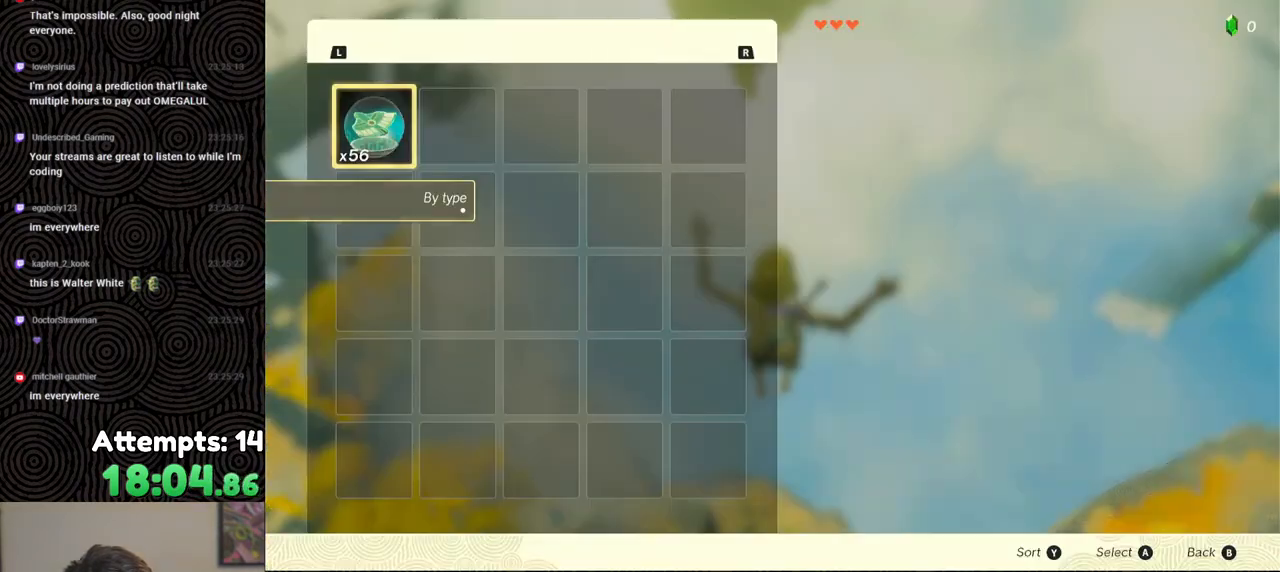
{"buttons": ["R1"], "left_stick": "center", "right_stick": "center", "events": [[500, "R1", "down"]]}
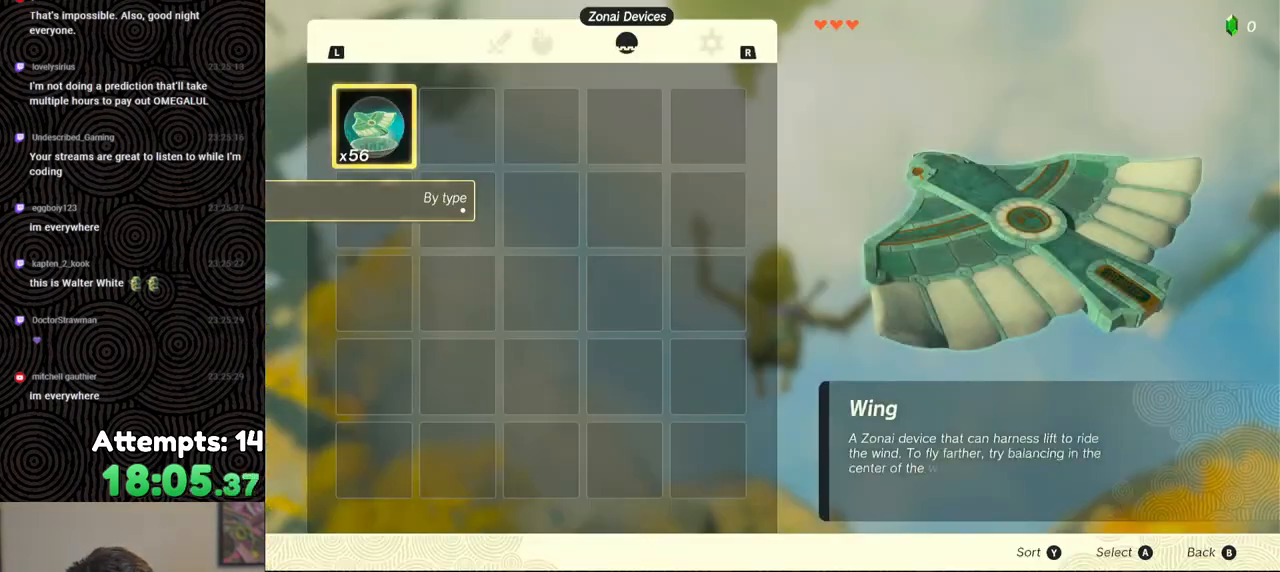
{"buttons": [], "left_stick": "center", "right_stick": "center", "events": [[100, "R1", "up"], [167, "R1", "down"], [217, "R1", "up"], [383, "DPAD_DOWN", "down"], [500, "DPAD_DOWN", "up"]]}
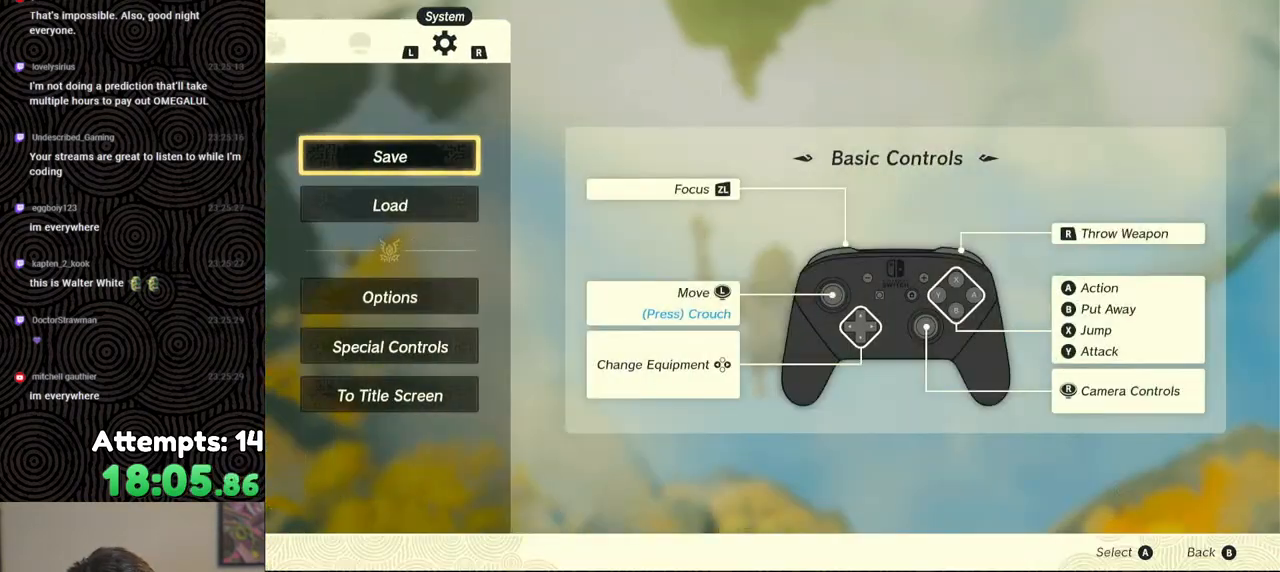
{"buttons": [], "left_stick": "center", "right_stick": "center", "events": [[17, "A", "down"], [100, "A", "up"]]}
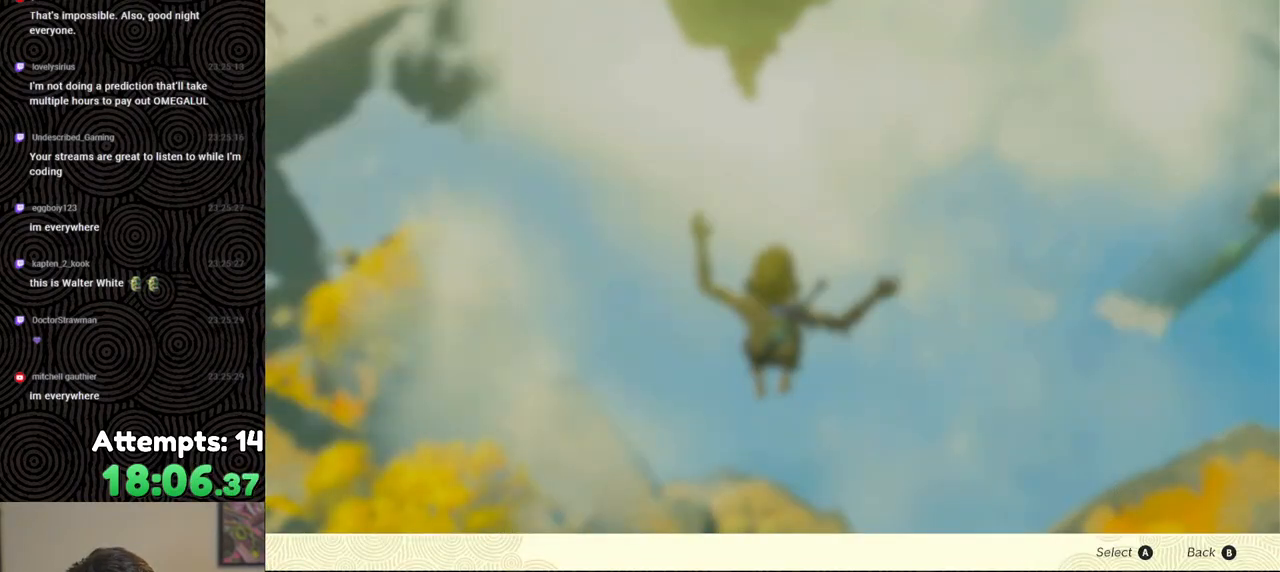
{"buttons": ["A"], "left_stick": "center", "right_stick": "center", "events": [[450, "A", "down"]]}
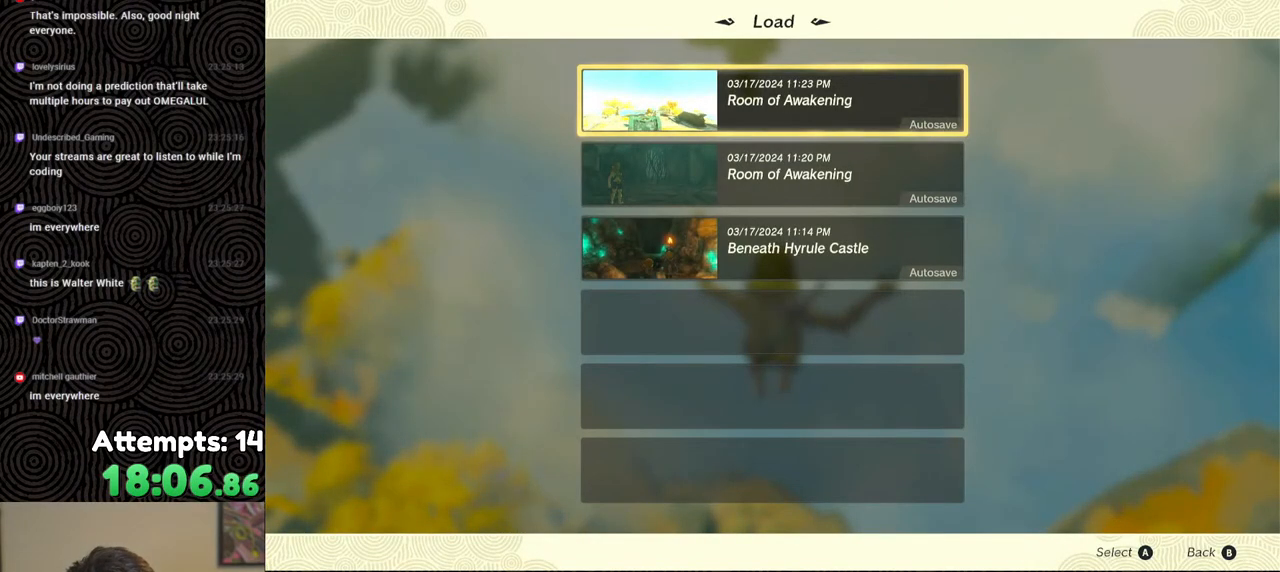
{"buttons": [], "left_stick": "center", "right_stick": "center", "events": [[50, "A", "up"]]}
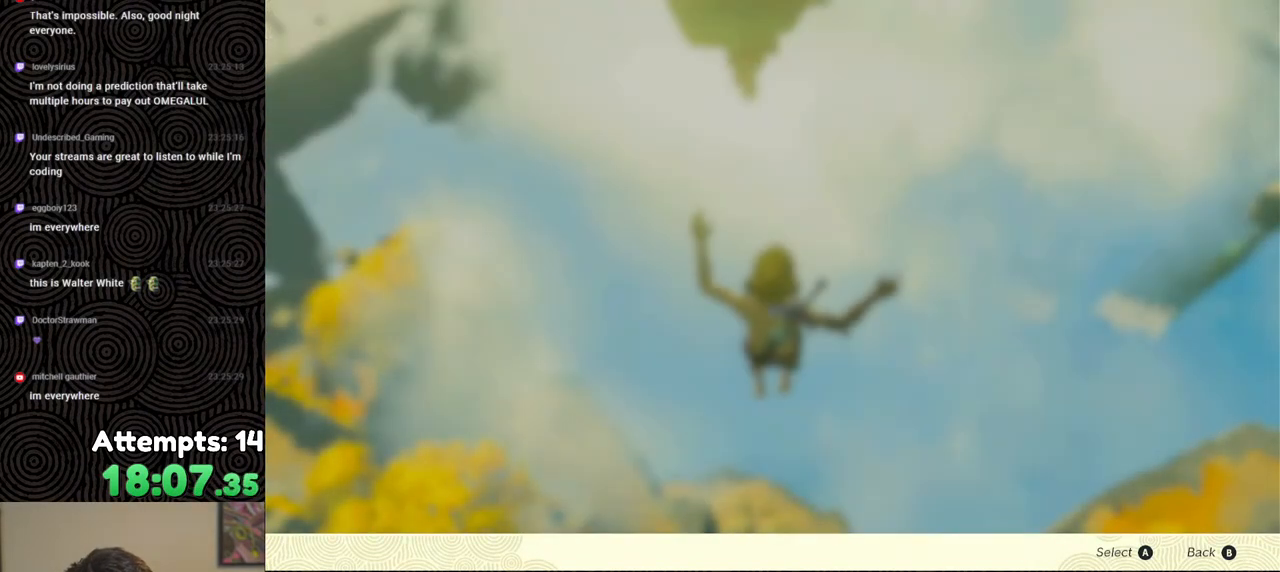
{"buttons": ["DPAD_UP"], "left_stick": "center", "right_stick": "center", "events": [[417, "DPAD_UP", "down"]]}
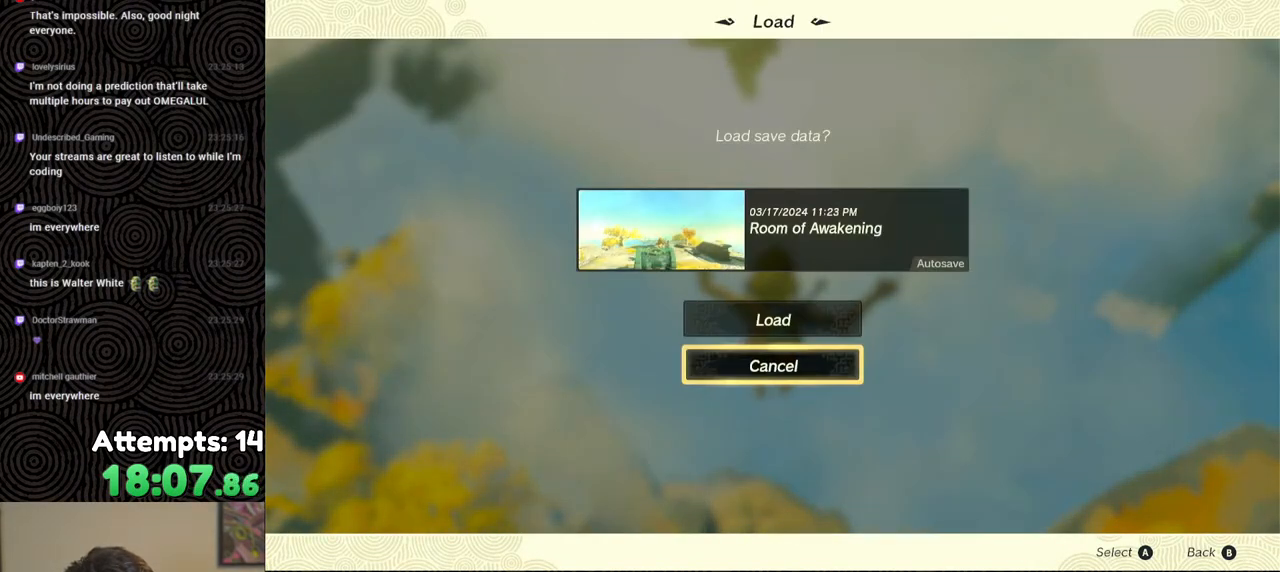
{"buttons": [], "left_stick": "center", "right_stick": "center", "events": [[17, "A", "down"], [17, "DPAD_UP", "up"], [83, "A", "up"]]}